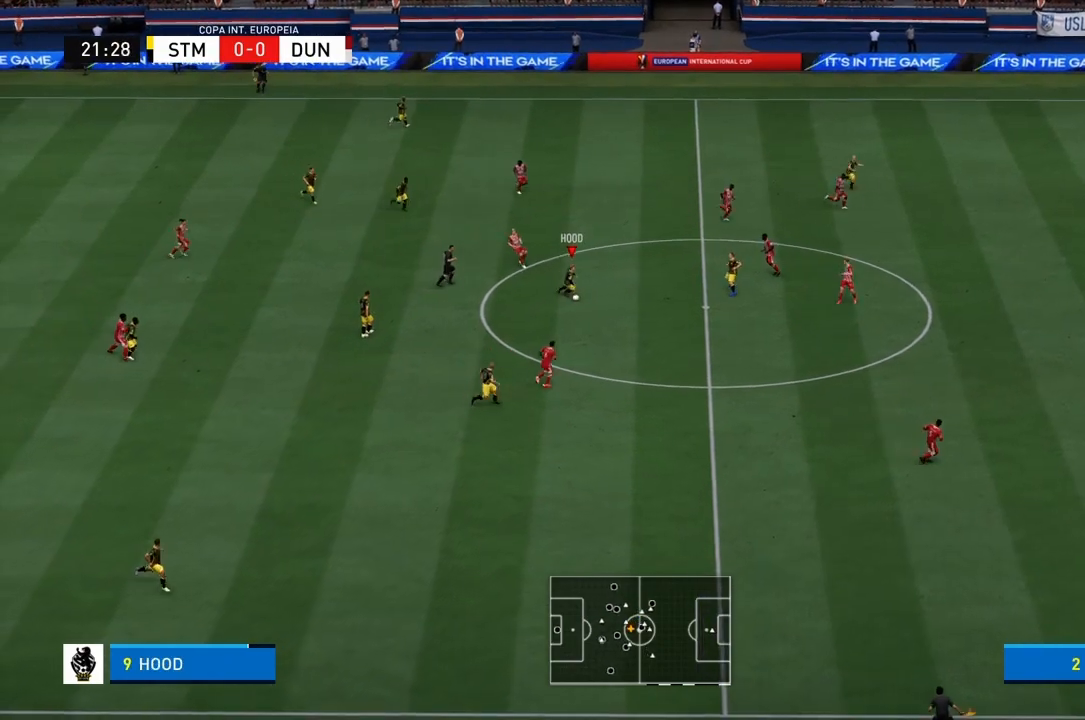
Gameplay with a controller (PlayStation layout); each line is a JSON object with the inputs held at the frame after it. "events" lists button and stick changes between this image and that frame as [ms after this image, input, new state], when the widget could be followed in between. Not read: L3 R3.
{"buttons": ["R1"], "left_stick": "down-right", "right_stick": "center", "events": [[100, "R1", "down"]]}
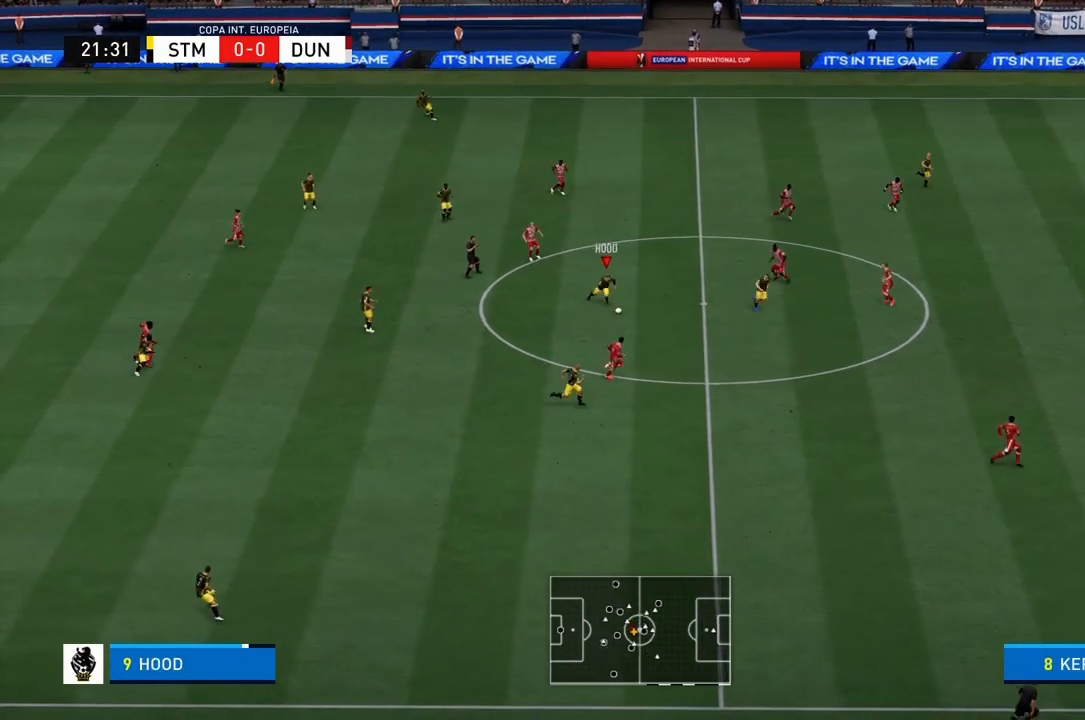
{"buttons": [], "left_stick": "down-right", "right_stick": "center", "events": [[233, "R1", "up"]]}
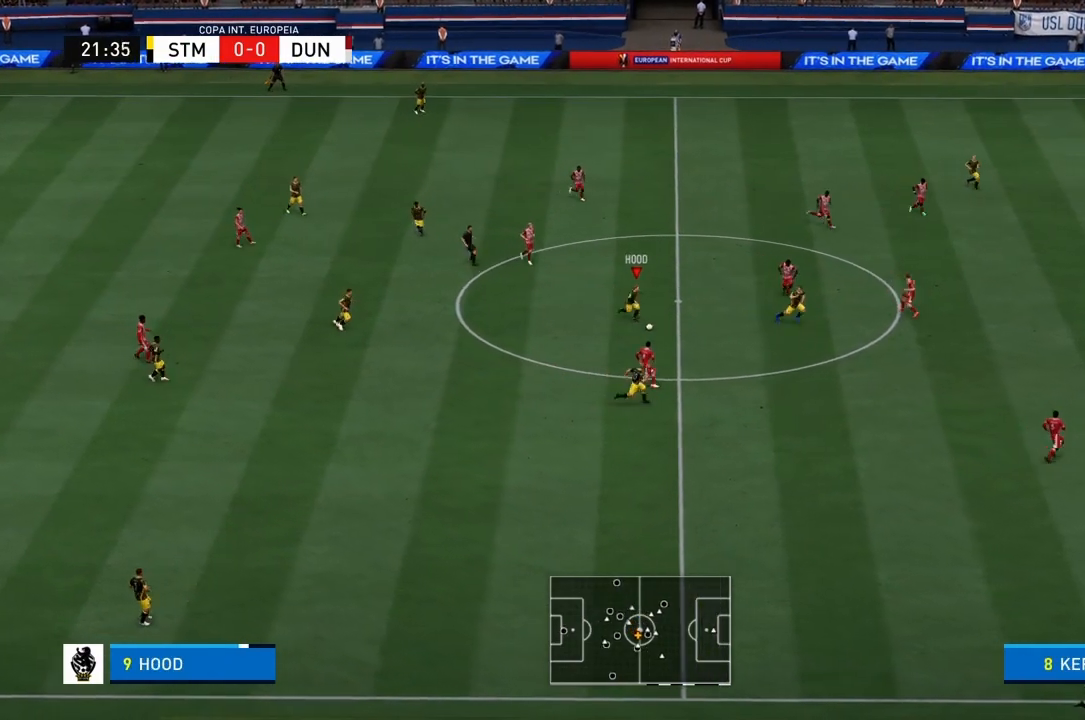
{"buttons": [], "left_stick": "down-left", "right_stick": "center", "events": [[100, "left_stick", "center"], [134, "right_stick", "left"], [234, "right_stick", "center"], [334, "left_stick", "down-left"]]}
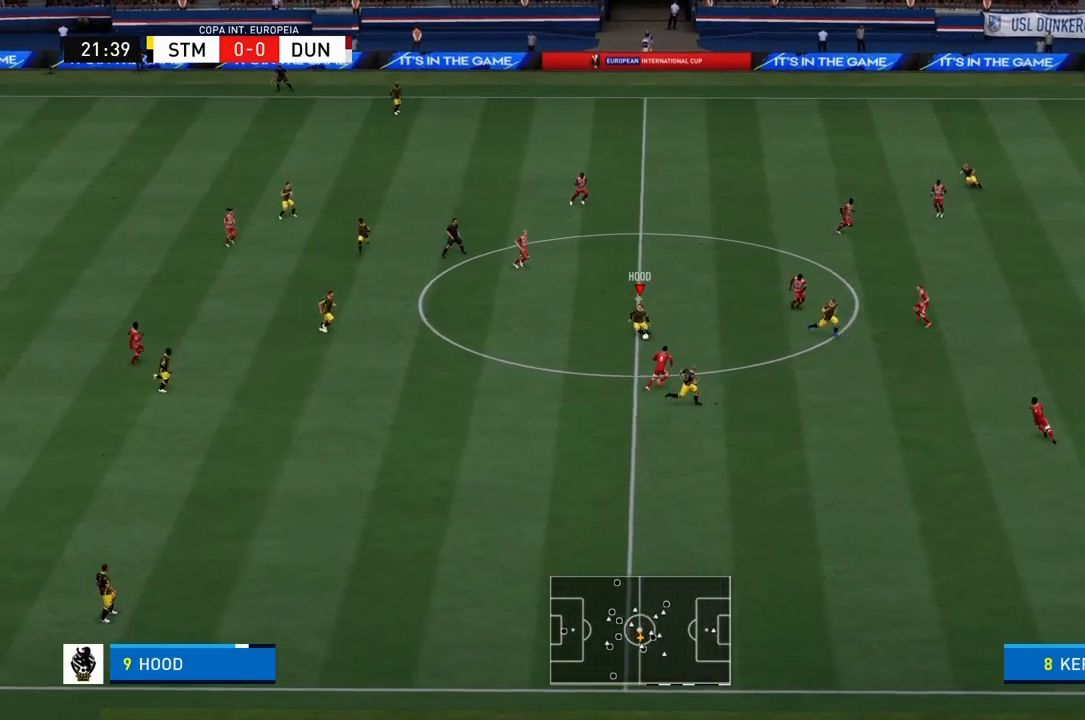
{"buttons": [], "left_stick": "down", "right_stick": "center", "events": [[400, "left_stick", "down"]]}
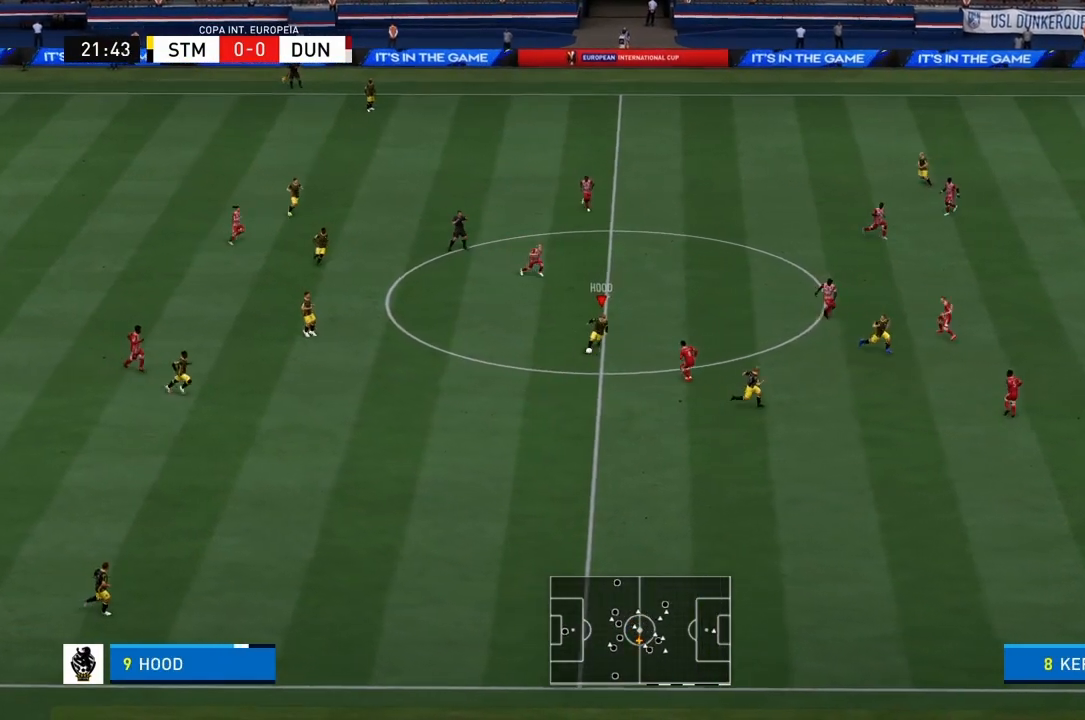
{"buttons": [], "left_stick": "down", "right_stick": "center", "events": []}